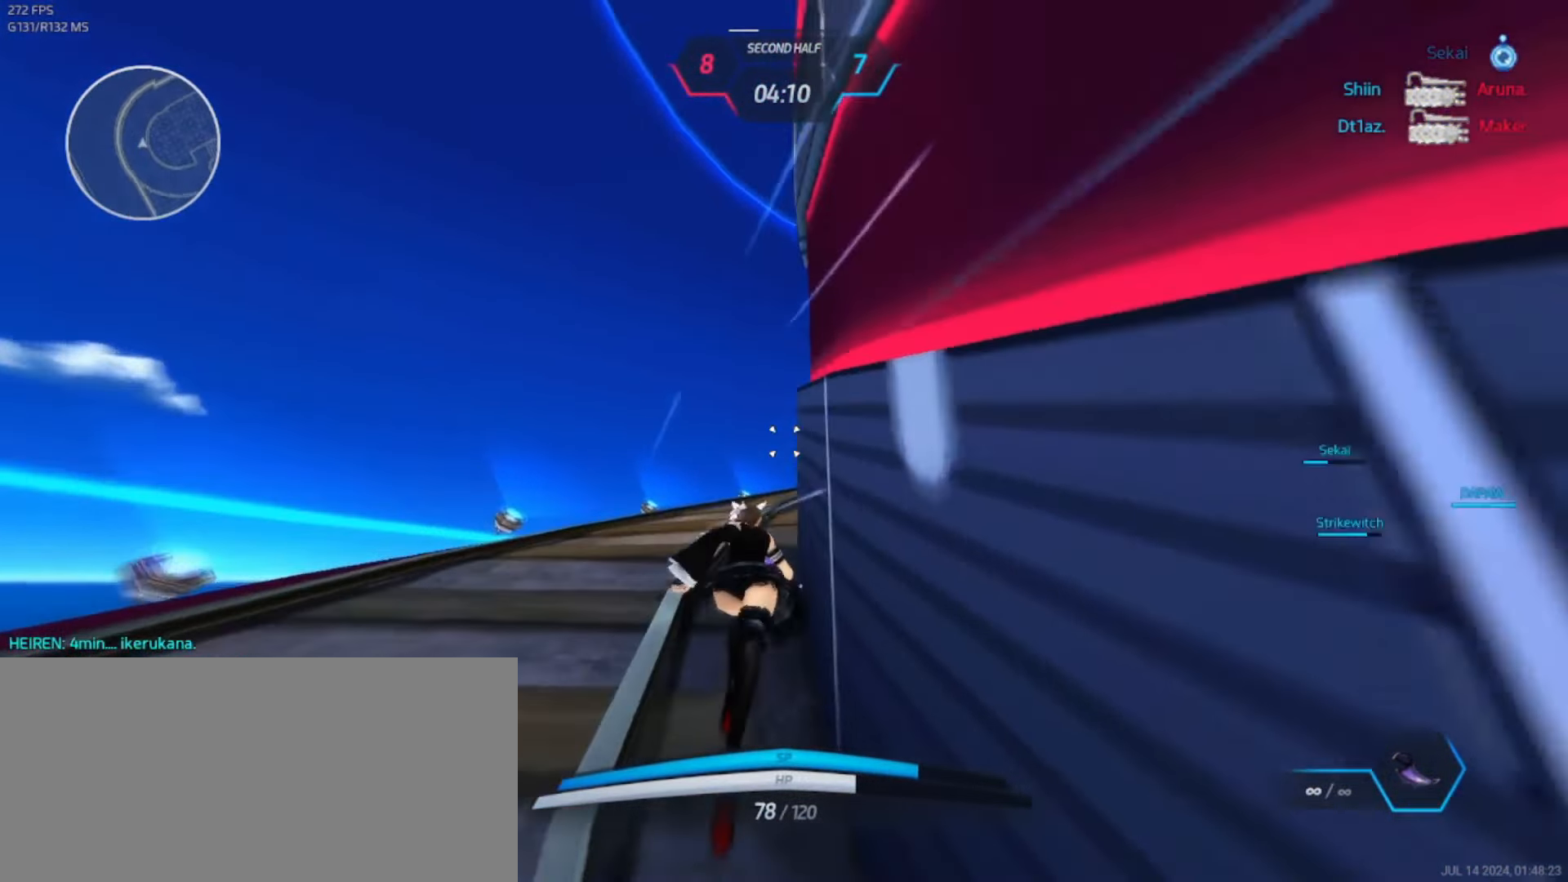
Gameplay with keyboard; each line is a JSON object with the keys held at the frame after it. "events" lists presses ("down") and releases ("up") of ".", "/", "0", "1", "2", "3", "4", "5", "6", "7", "8", "9", "a", "alt_l", "alt_r", "b", "backslash", "backspace", "c", "caps_lock", "comma", "ctrl_l", "ctrl_r", "d", "e", "equals", "escape", "f", "f1", "f10", "f11", "f12", "f2", "f3", "f4", "f5", "f6", "f7", "f8", "f9", "g", "h", "i", "j", "k", "l", "lbracket", "m", "minus", "n", "o", "p", "q", "quote", "r", "rbracket", "return", "s", "semicolon", "shift_l", "shift_r", "space", "super_l", "super_r", "t", "tab", "tilde", "u", "v", "w", "x", "y" and "z" between this image and that frame as [ms after this image, input, new state], when the widget could be followed in between. No other keys are recorded. Mouse input is not recorded.
{"keys": ["w"], "events": []}
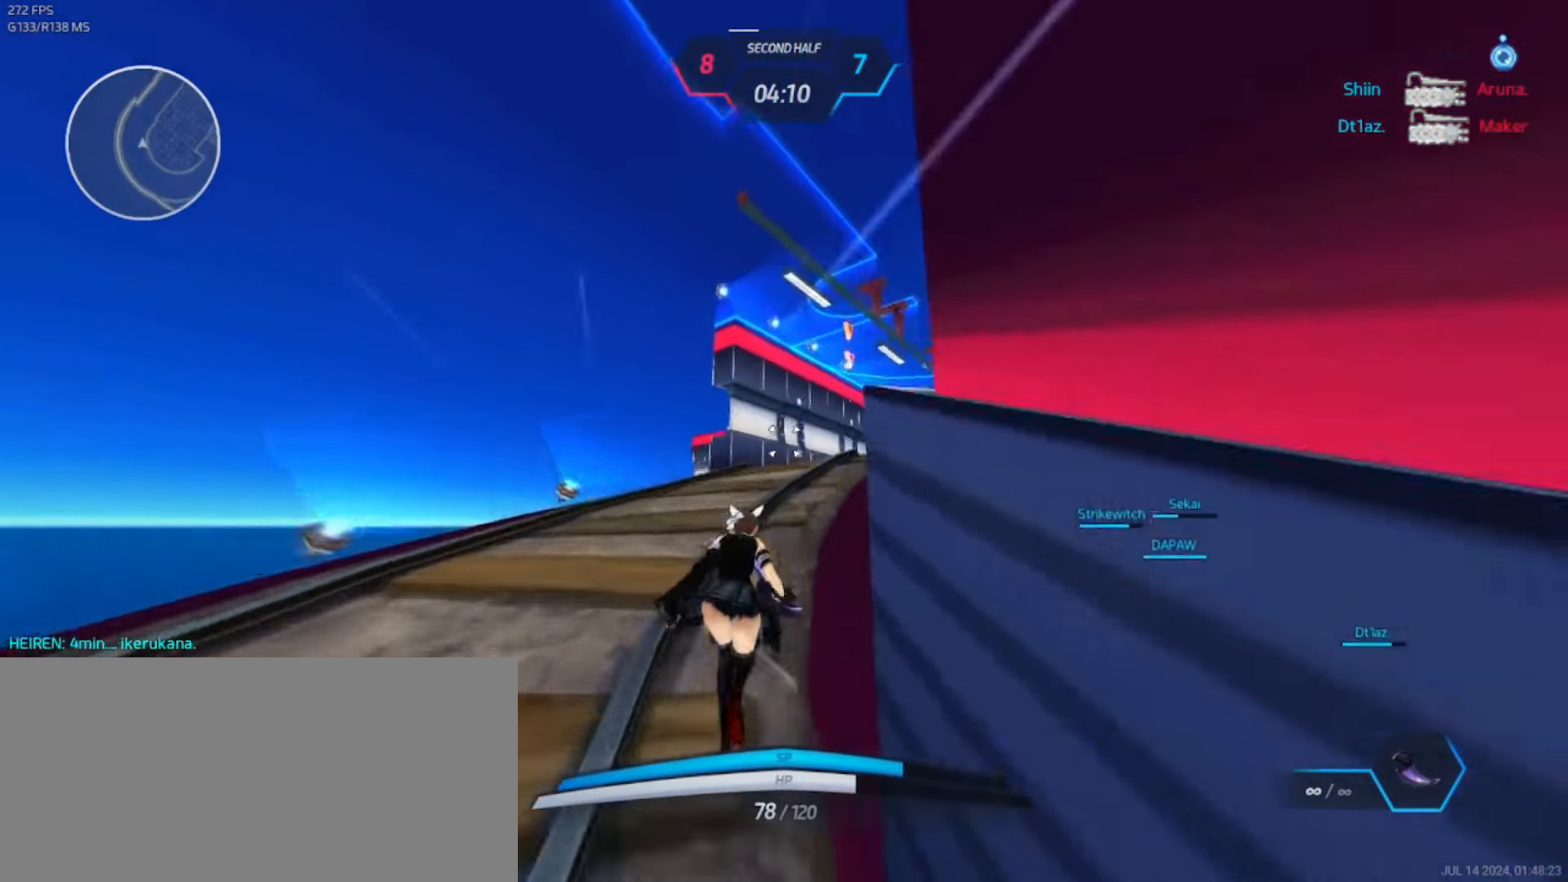
{"keys": ["w"], "events": []}
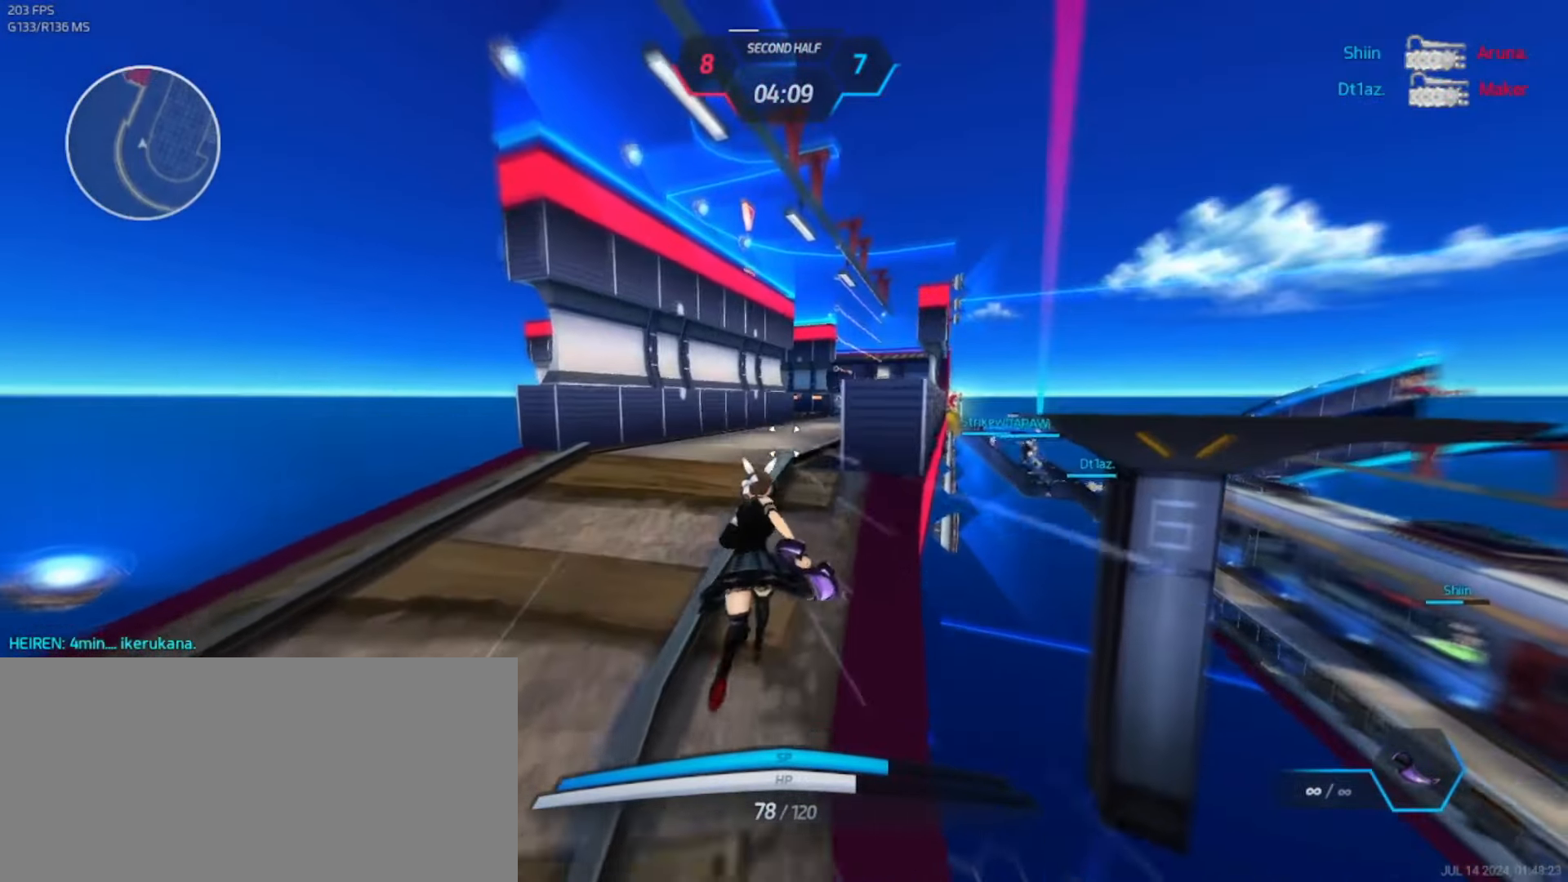
{"keys": ["w"], "events": []}
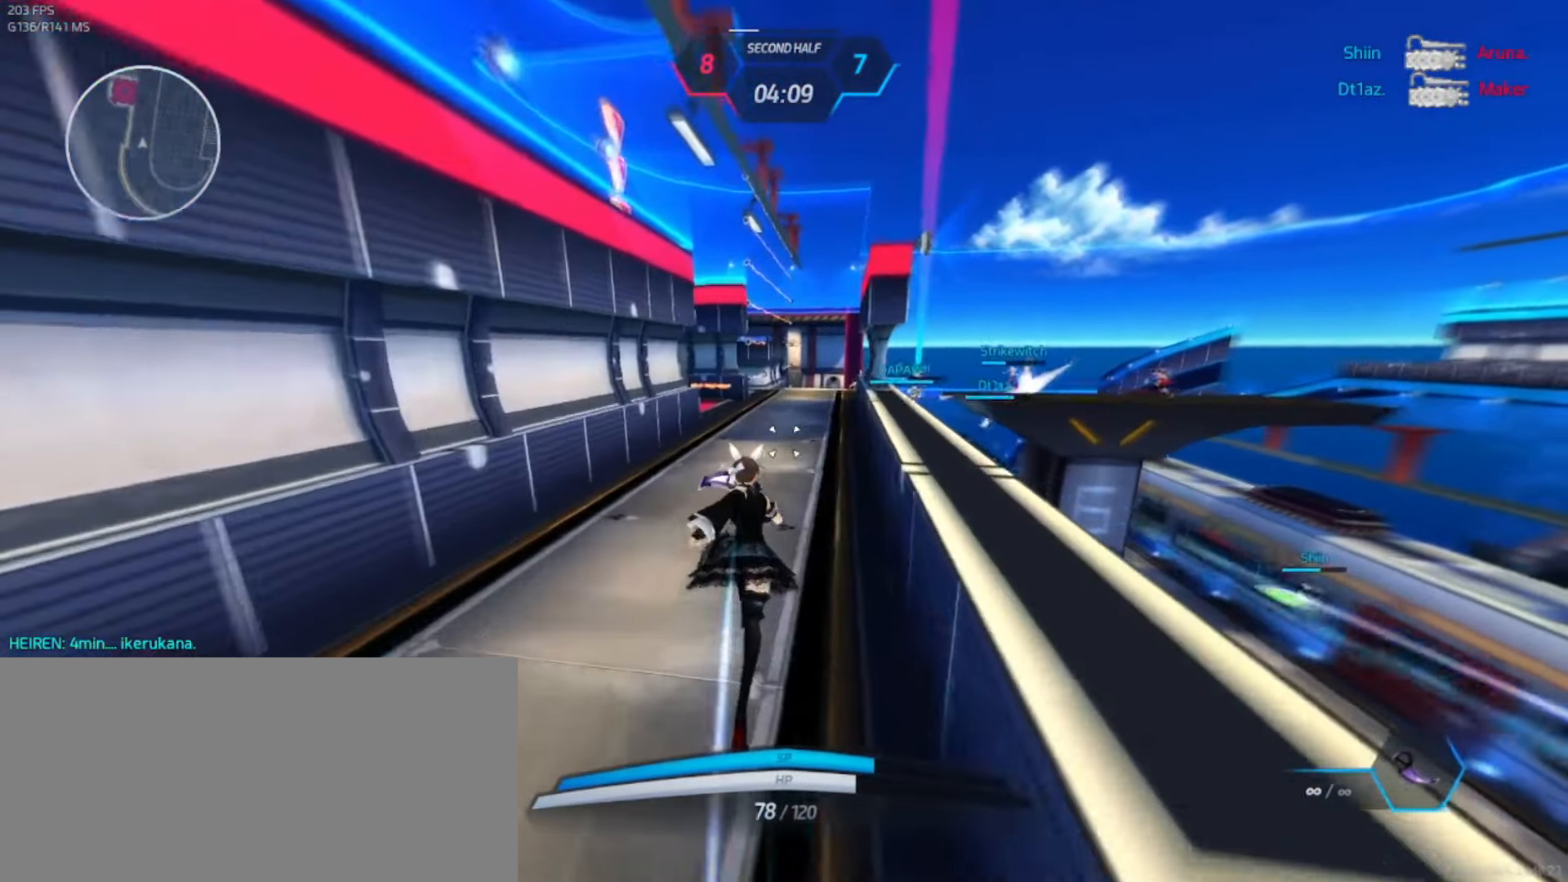
{"keys": ["w"], "events": []}
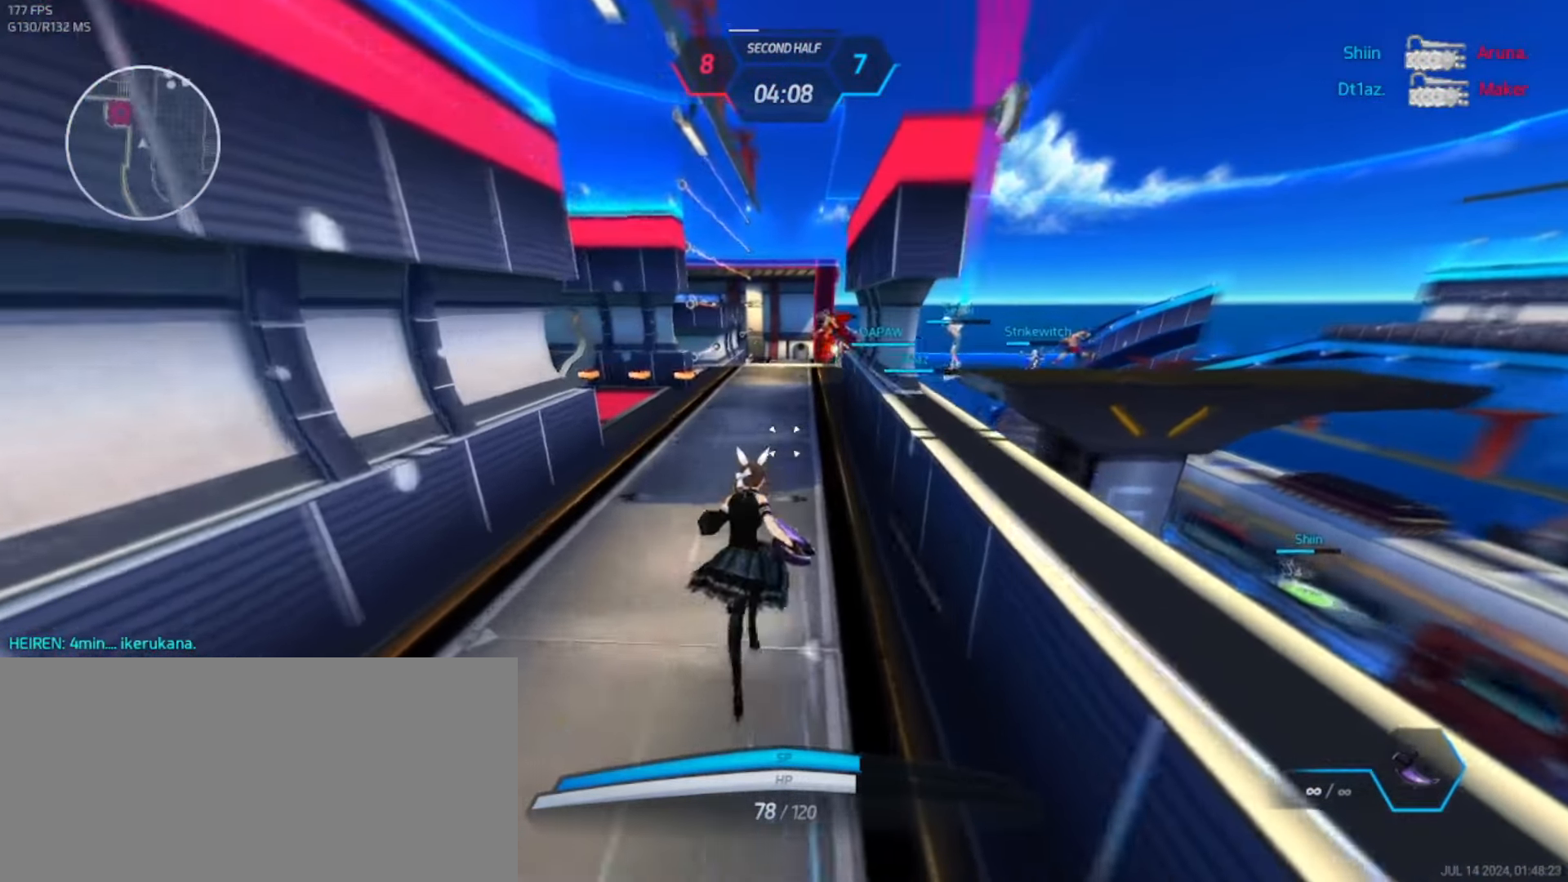
{"keys": ["w"], "events": []}
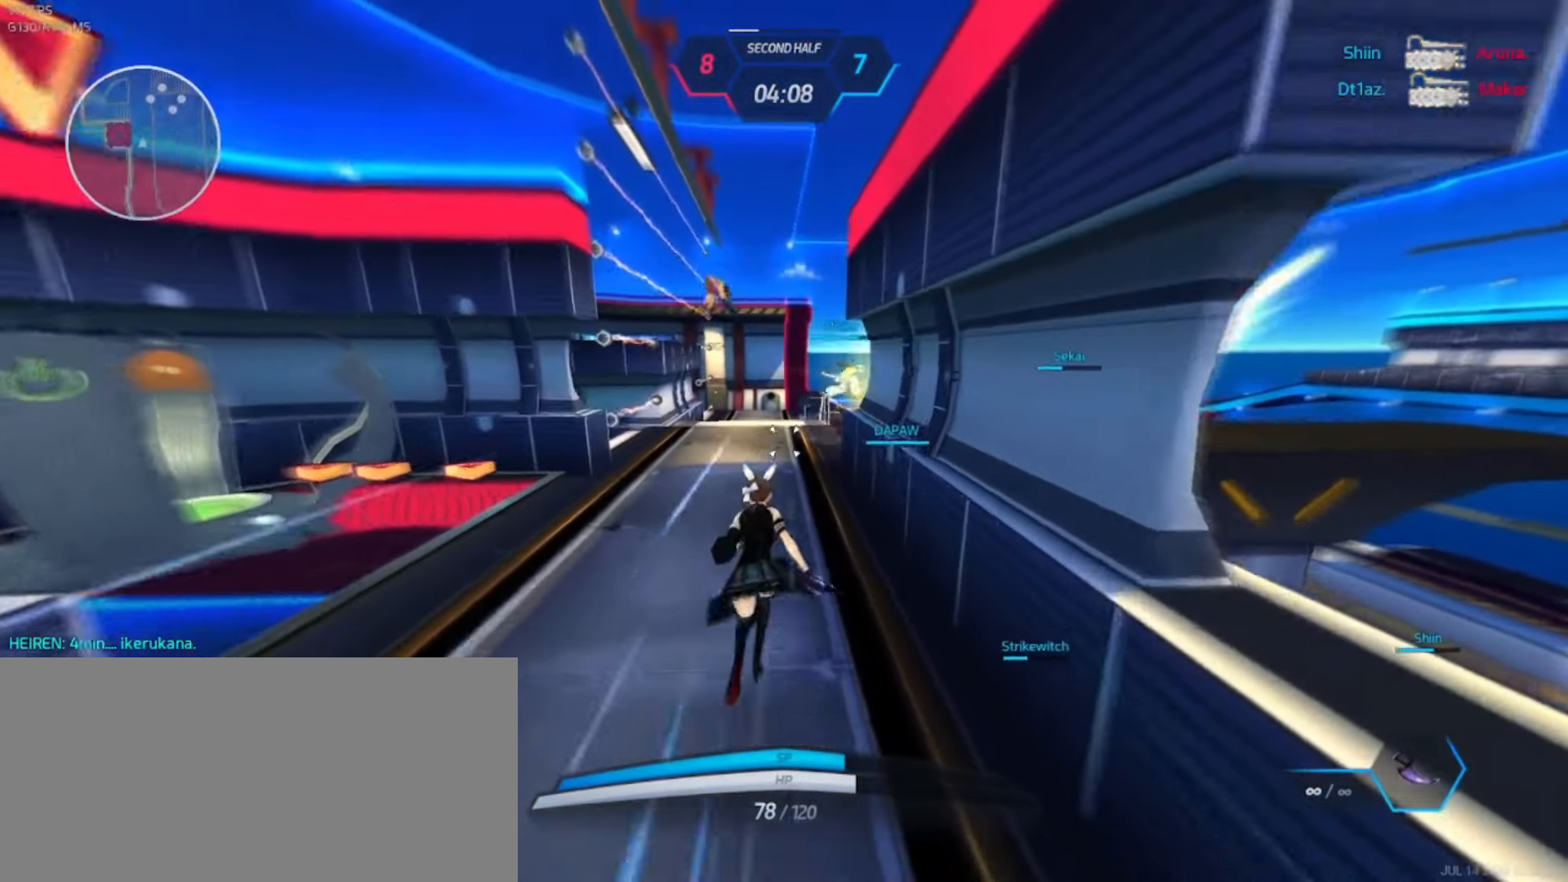
{"keys": ["w"], "events": []}
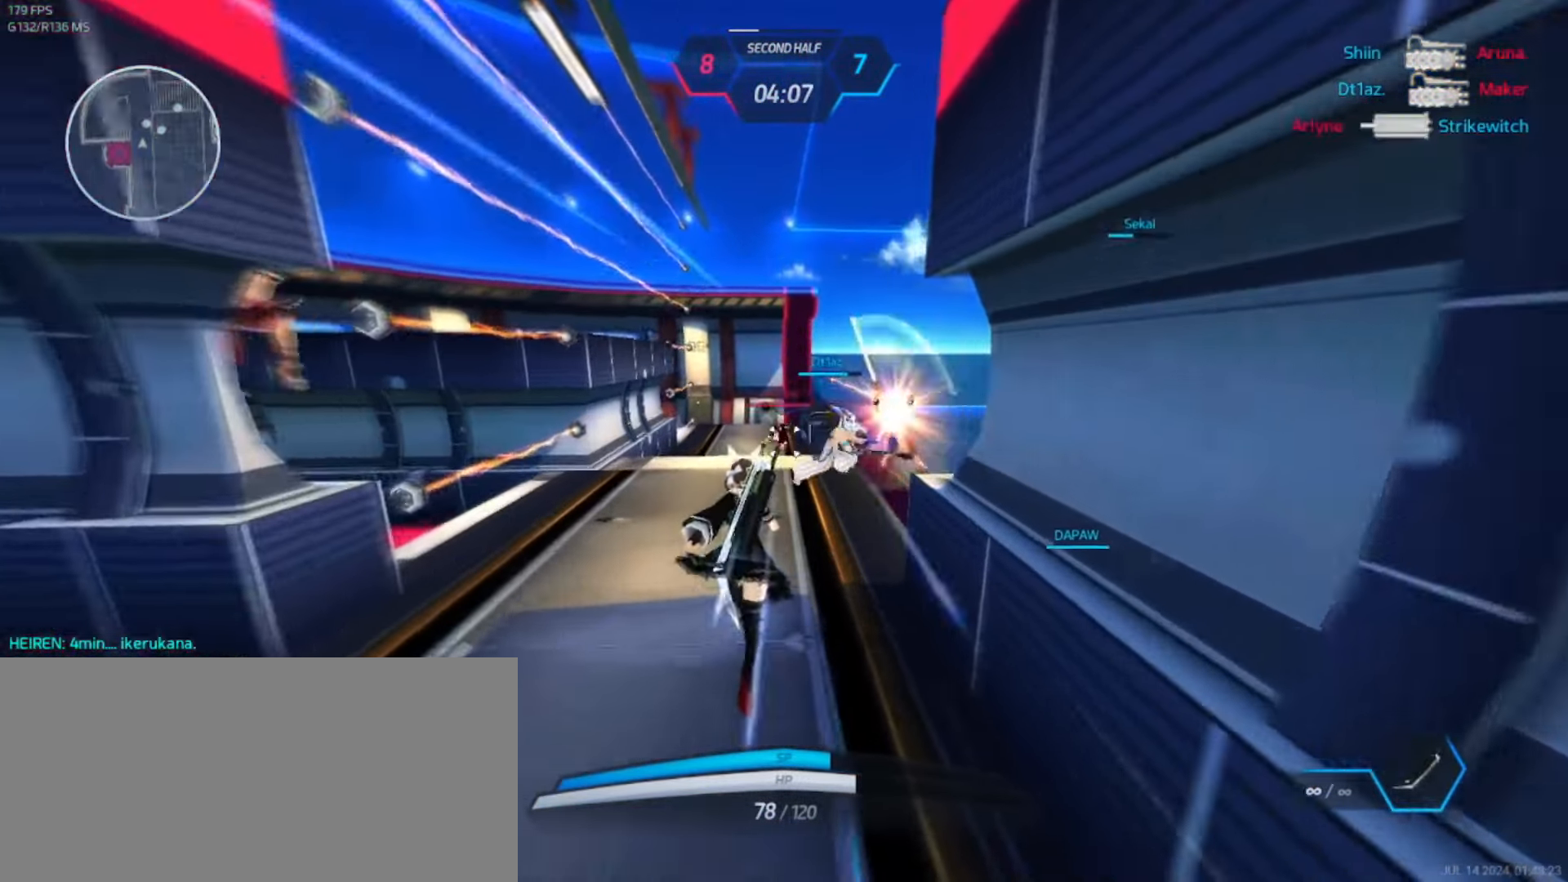
{"keys": [], "events": [[333, "w", "up"]]}
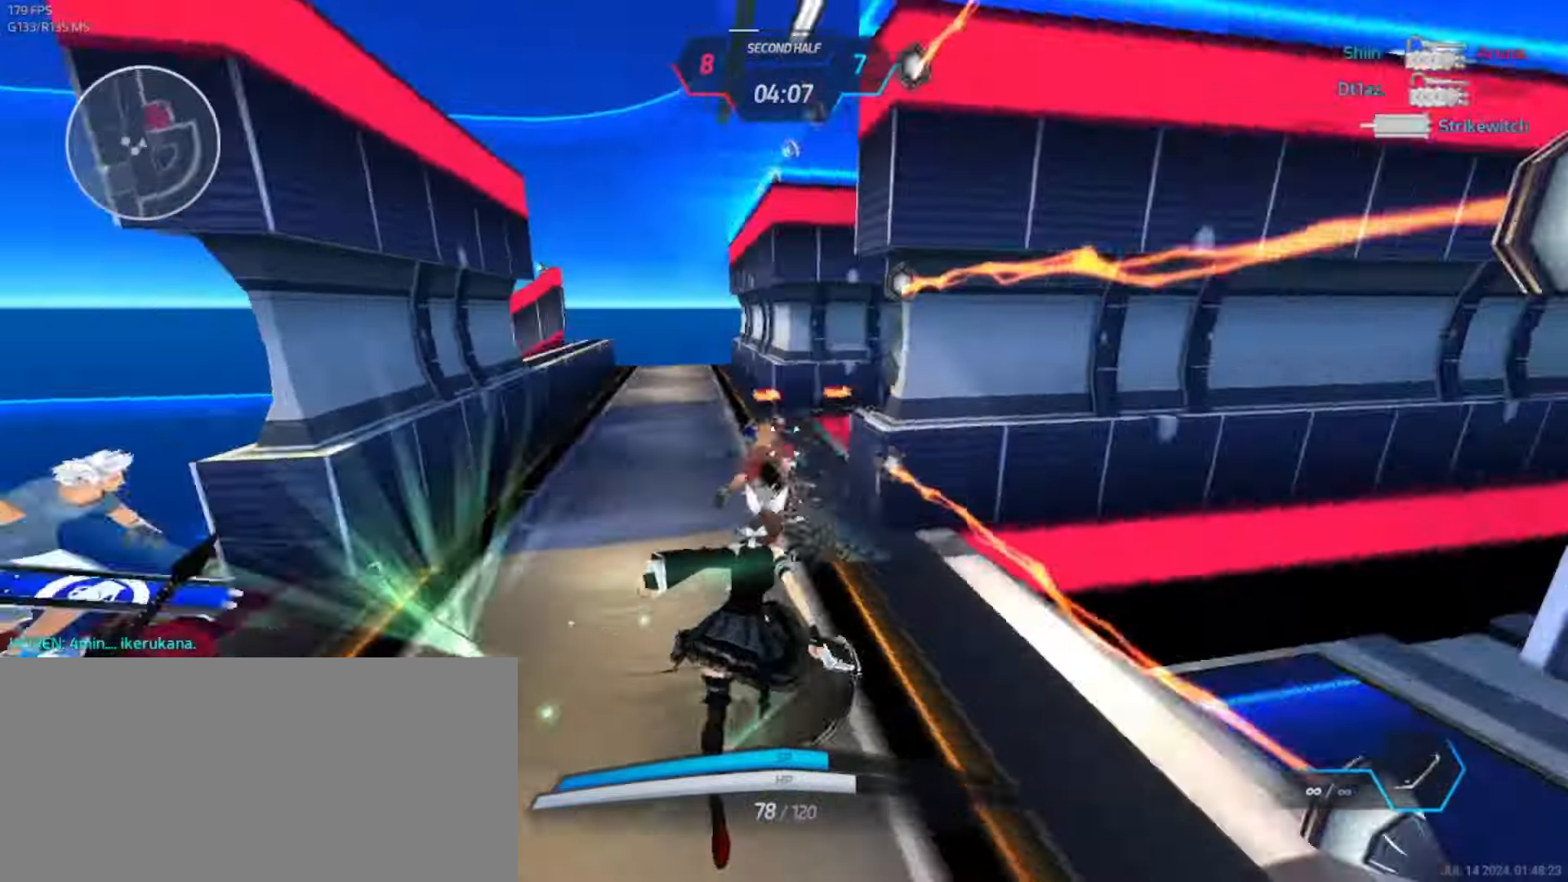
{"keys": [], "events": []}
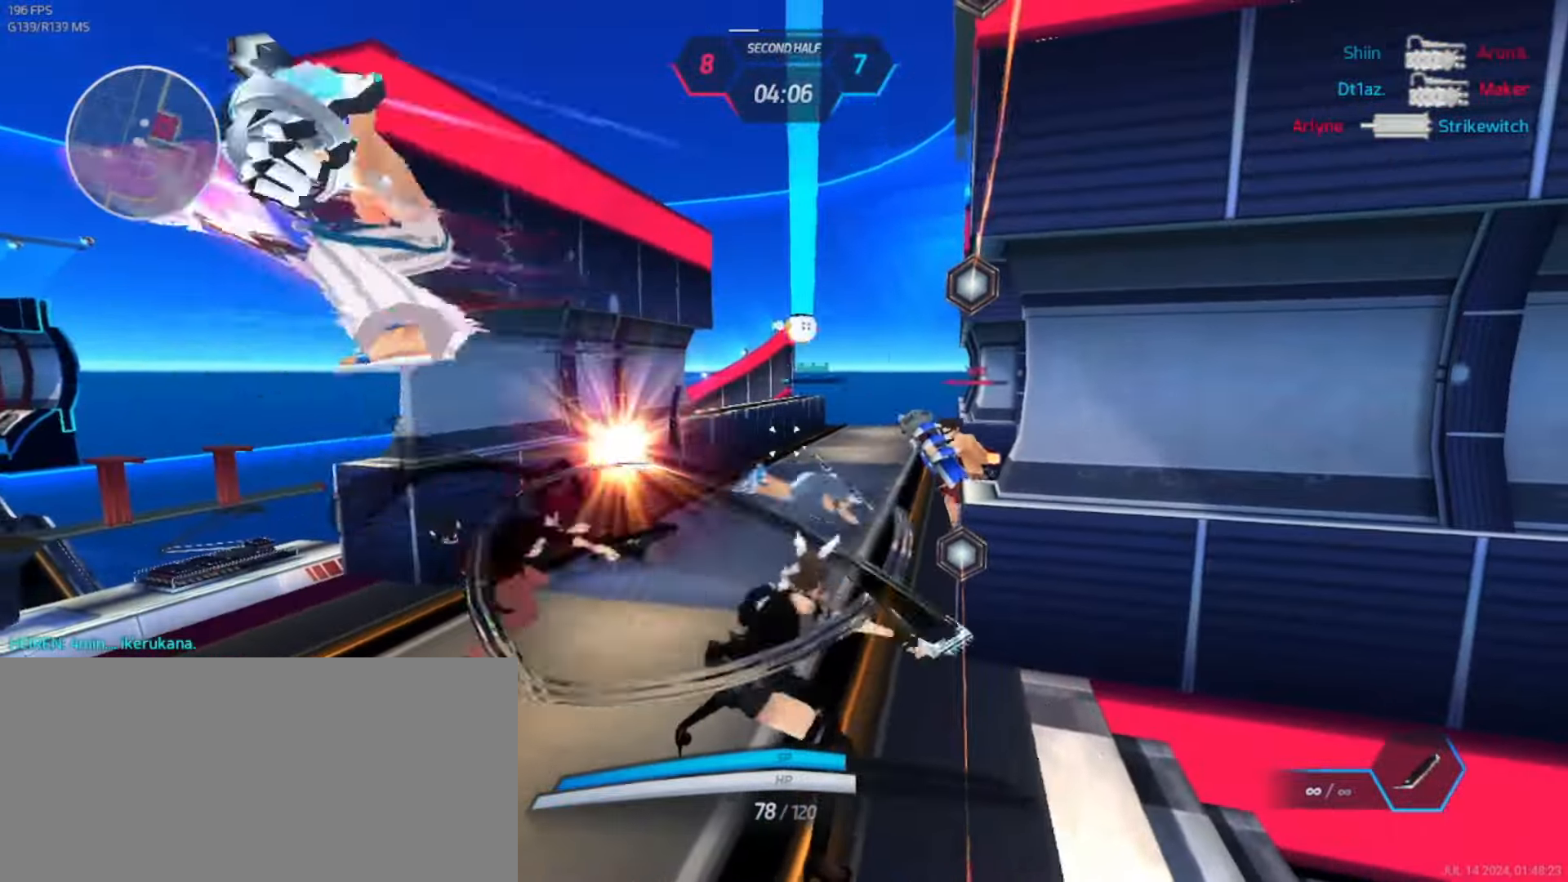
{"keys": ["w"]}
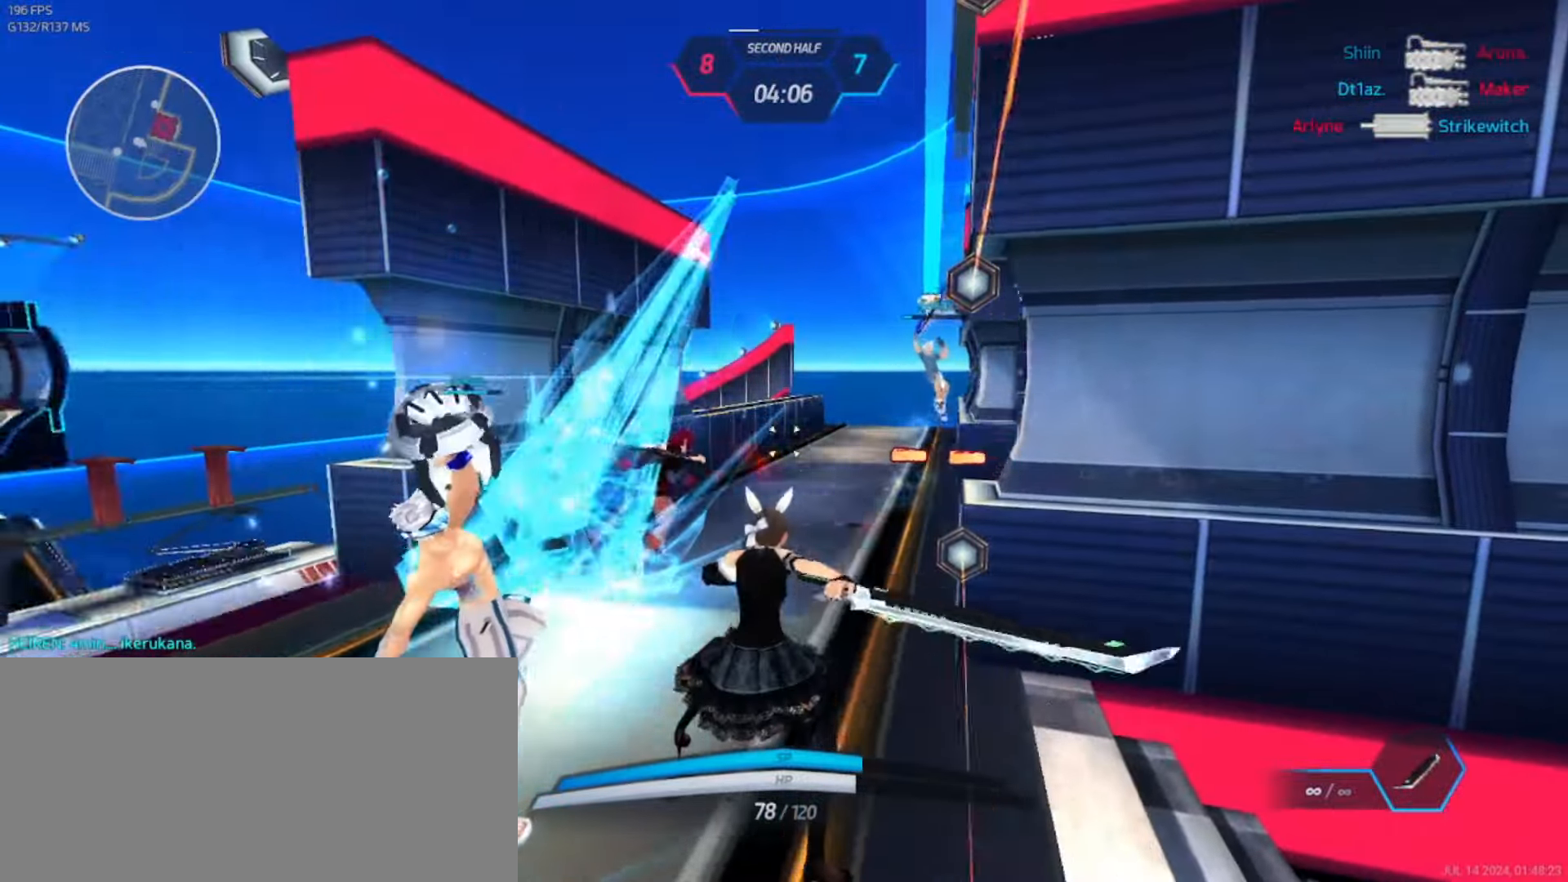
{"keys": ["a"], "events": [[317, "space", "down"], [367, "a", "down"], [417, "w", "up"], [433, "space", "up"]]}
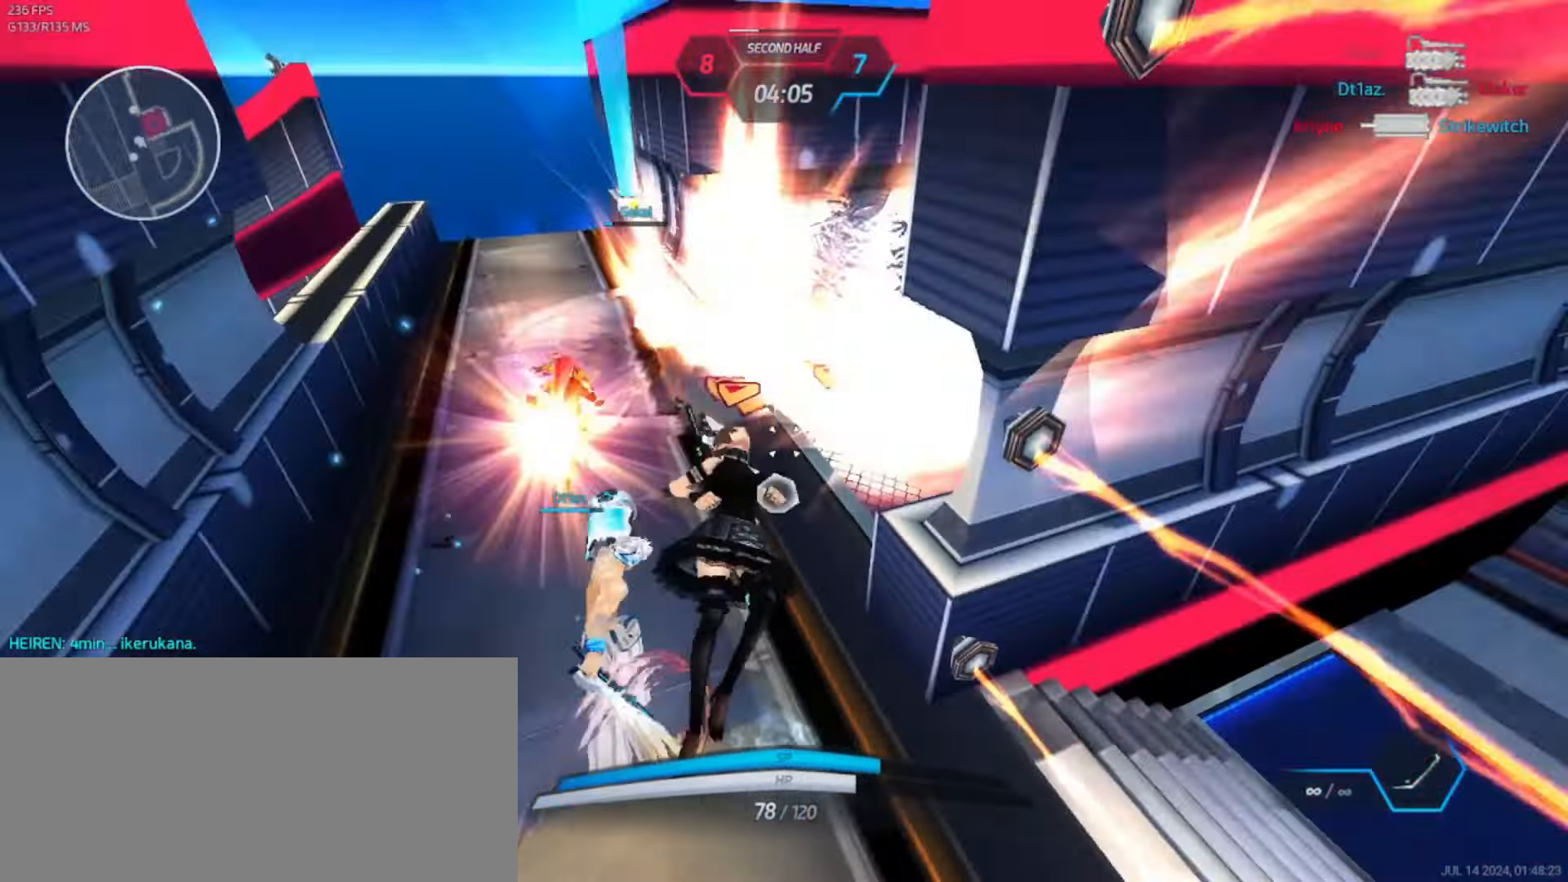
{"keys": ["w"], "events": [[17, "w", "down"], [33, "a", "up"], [50, "w", "up"], [100, "w", "down"]]}
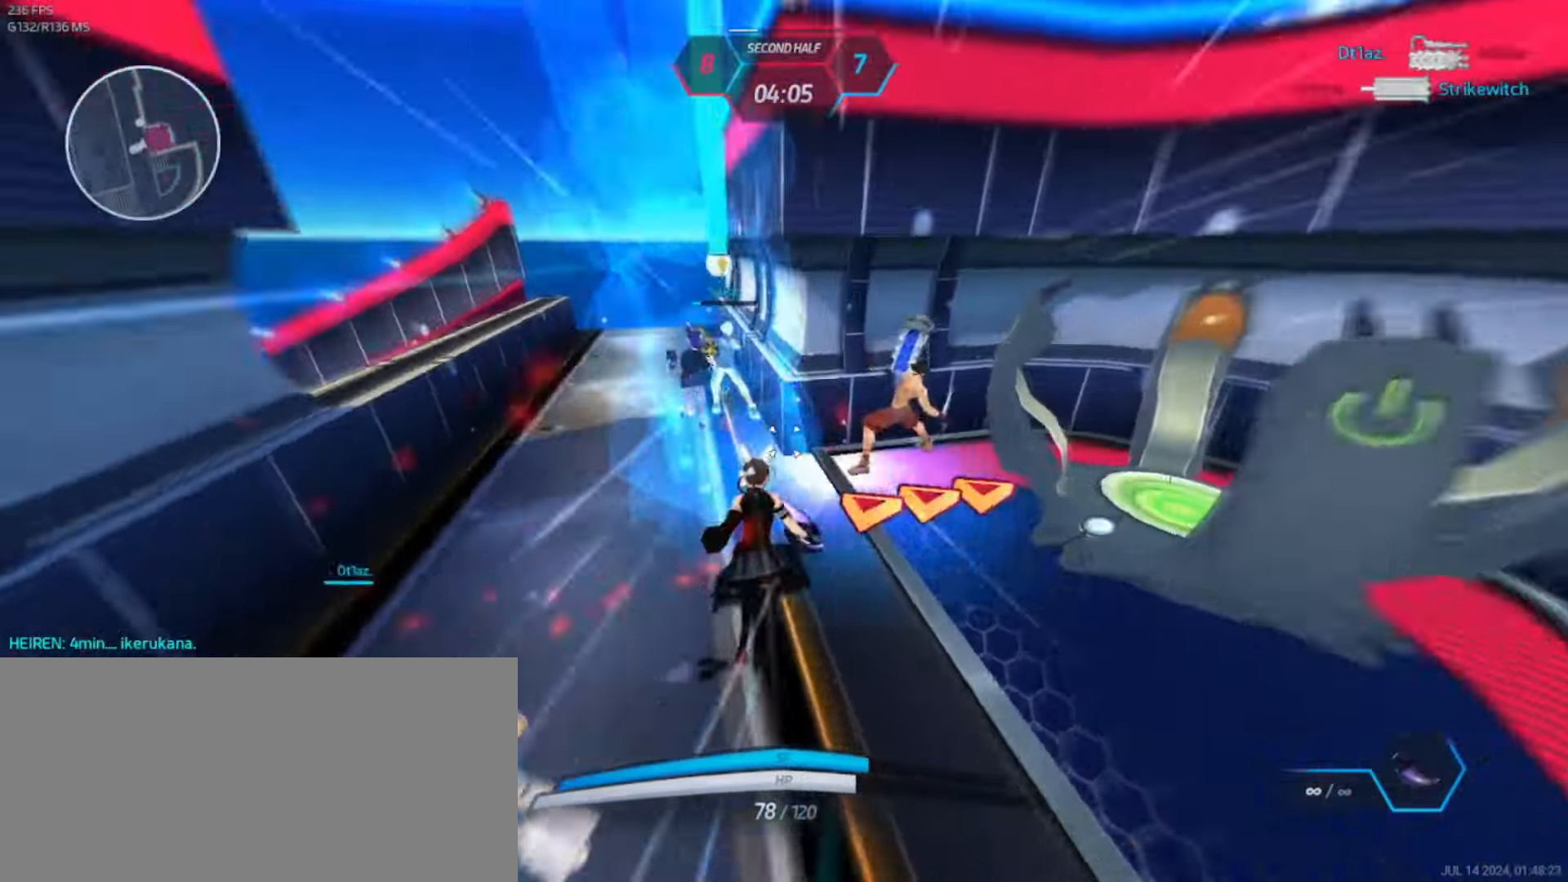
{"keys": ["w"], "events": [[100, "p", "down"], [200, "p", "up"]]}
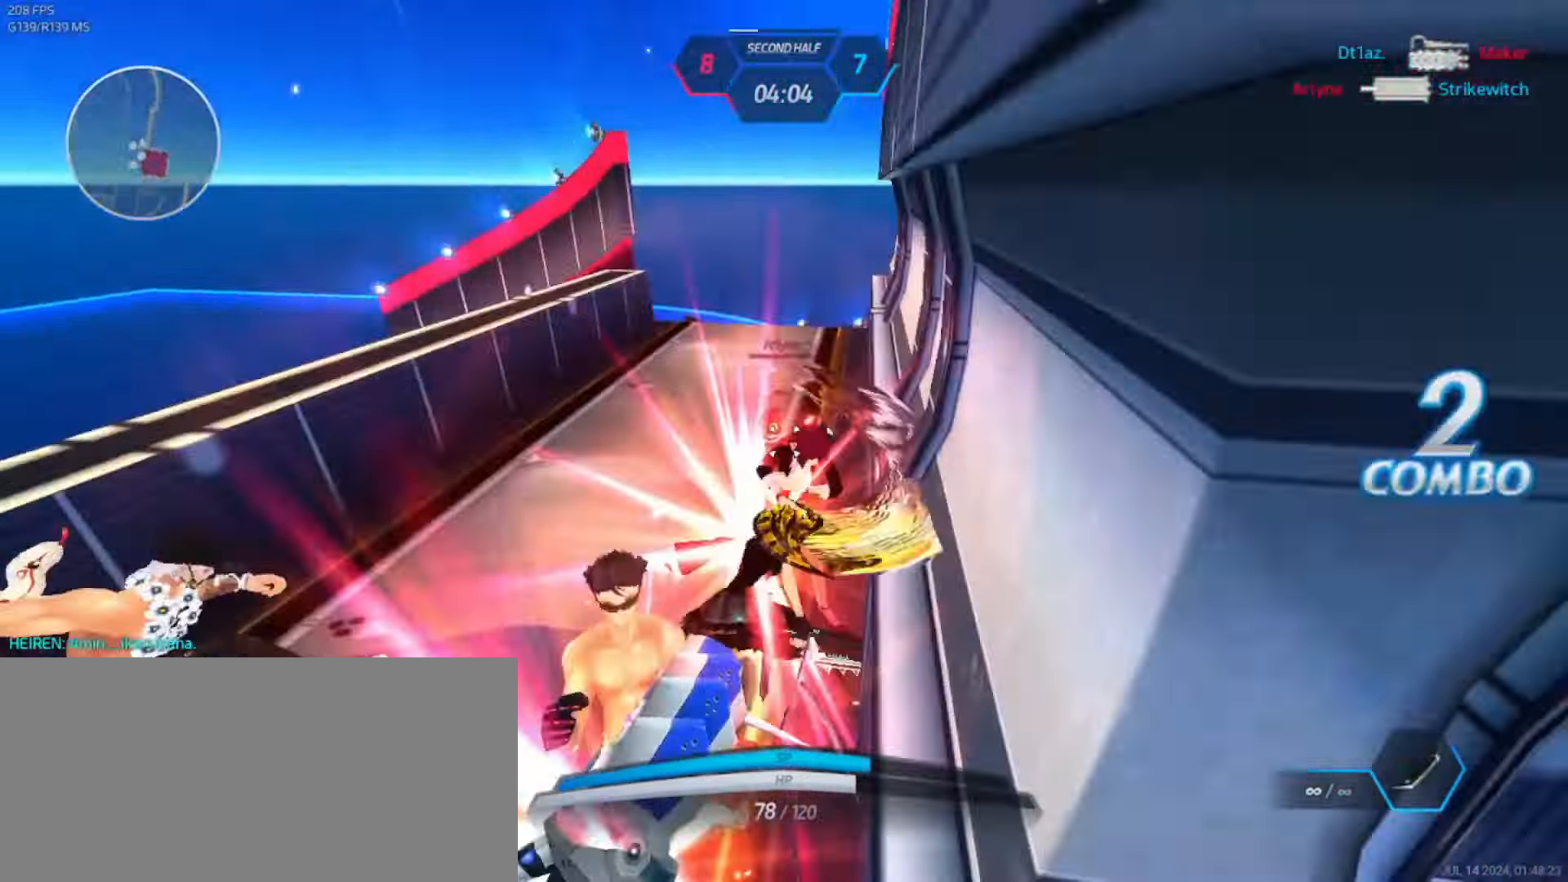
{"keys": ["w"], "events": []}
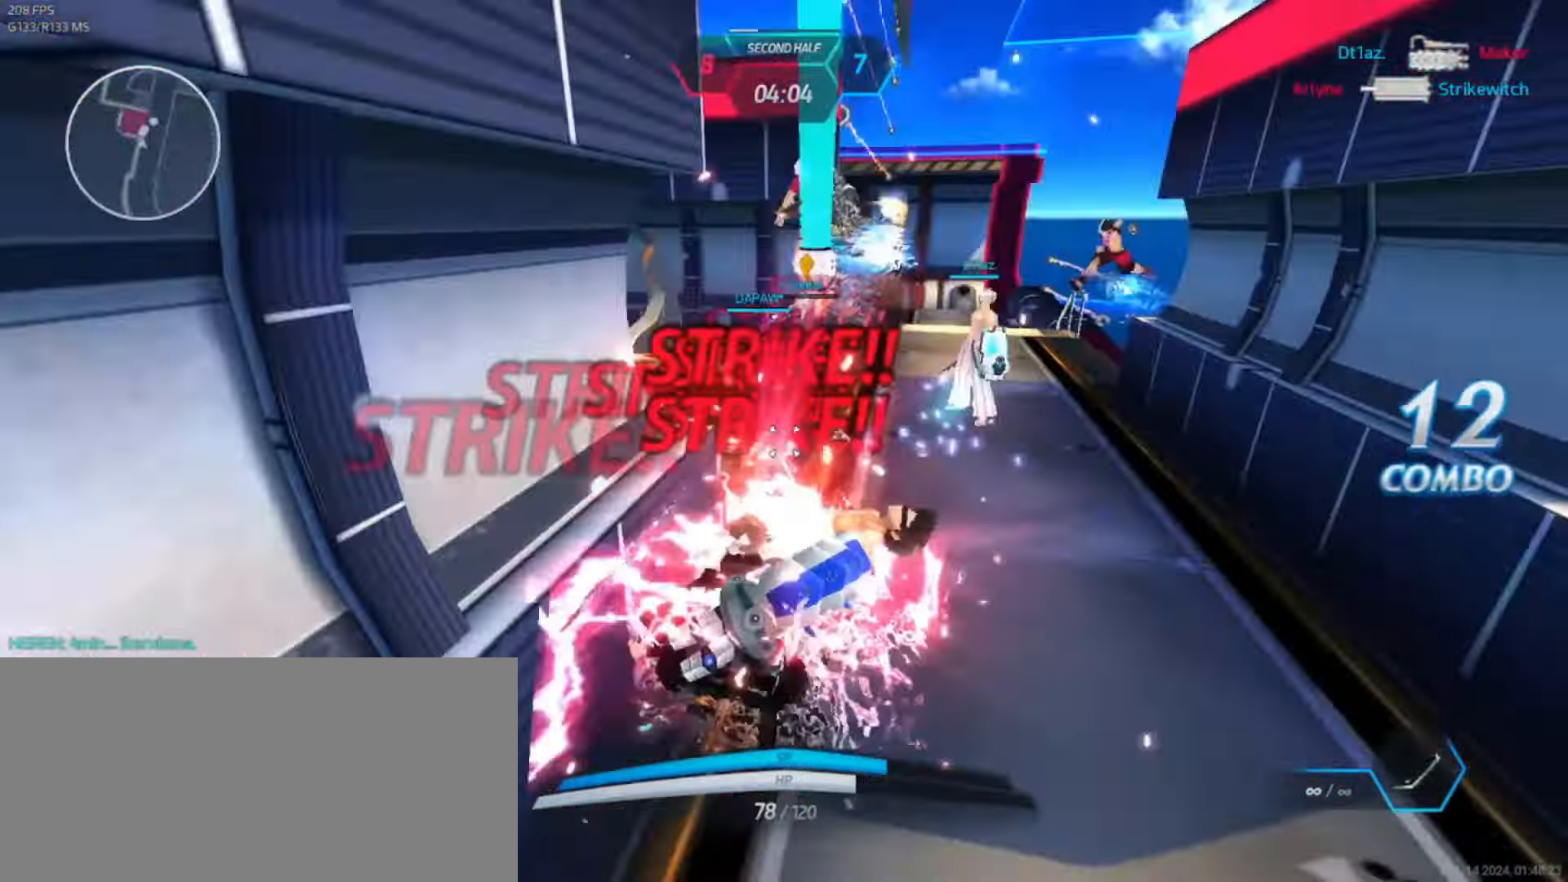
{"keys": ["w"], "events": []}
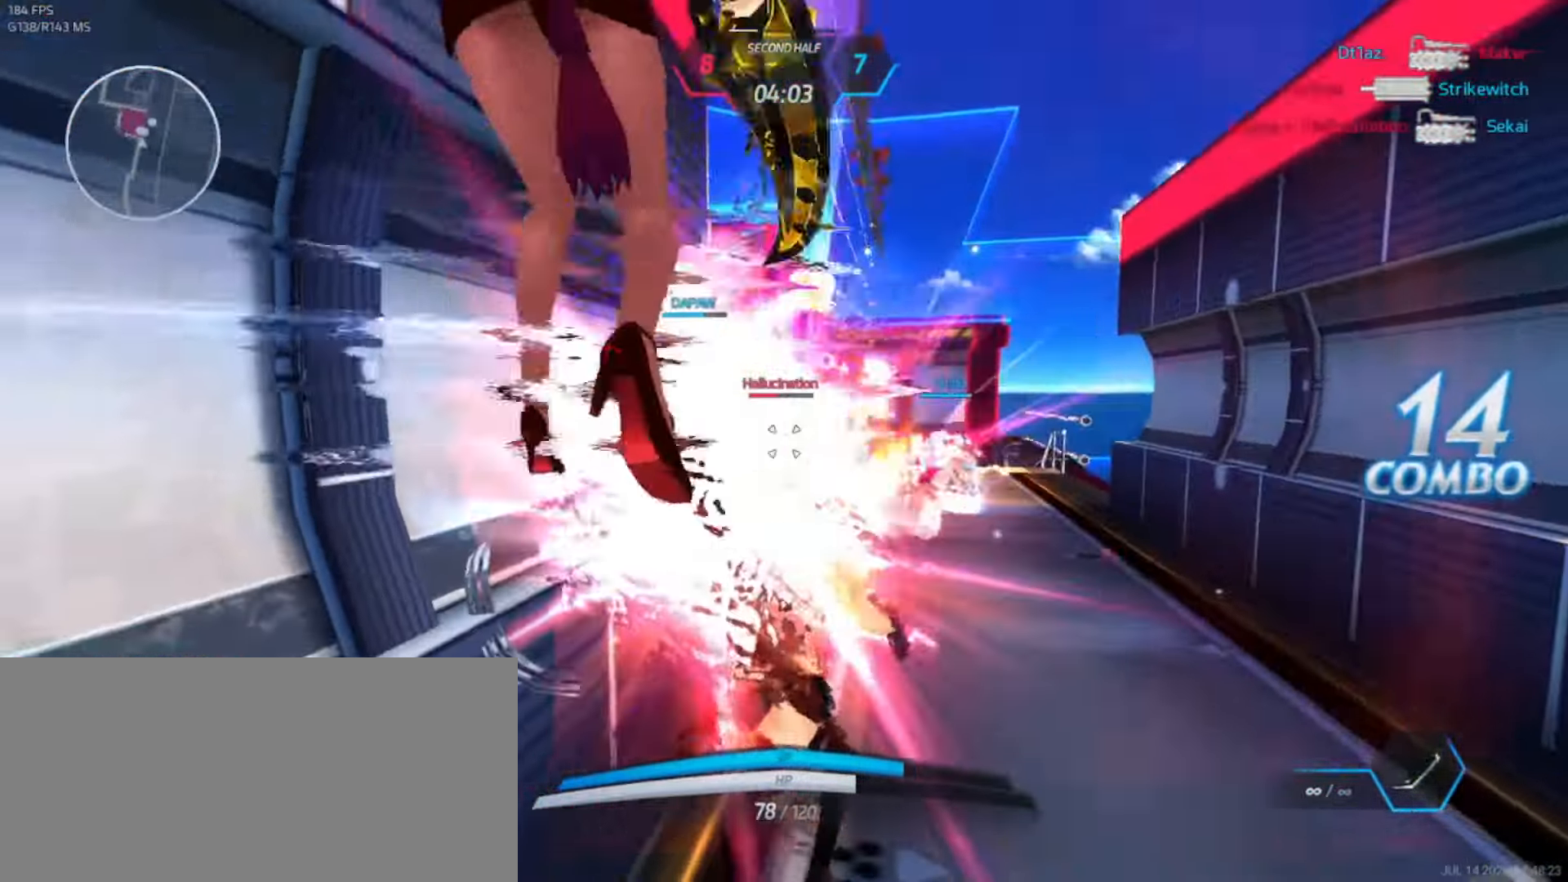
{"keys": ["a", "w"], "events": [[200, "a", "down"]]}
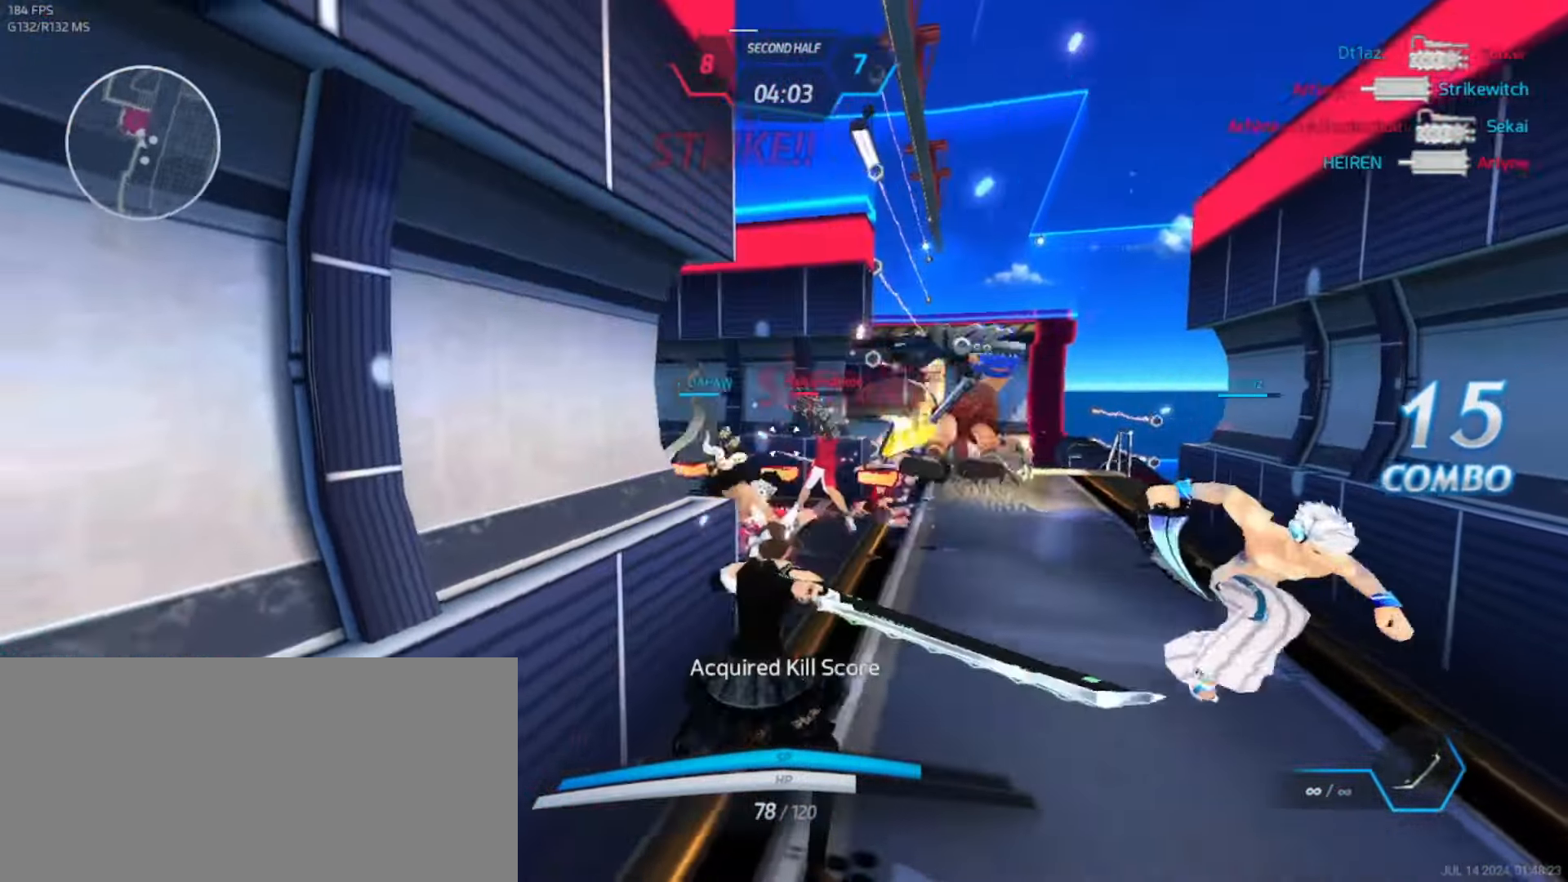
{"keys": ["d", "space", "w"], "events": [[67, "space", "down"], [100, "space", "up"], [200, "space", "down"], [233, "space", "up"], [317, "space", "down"], [333, "a", "up"], [383, "d", "down"]]}